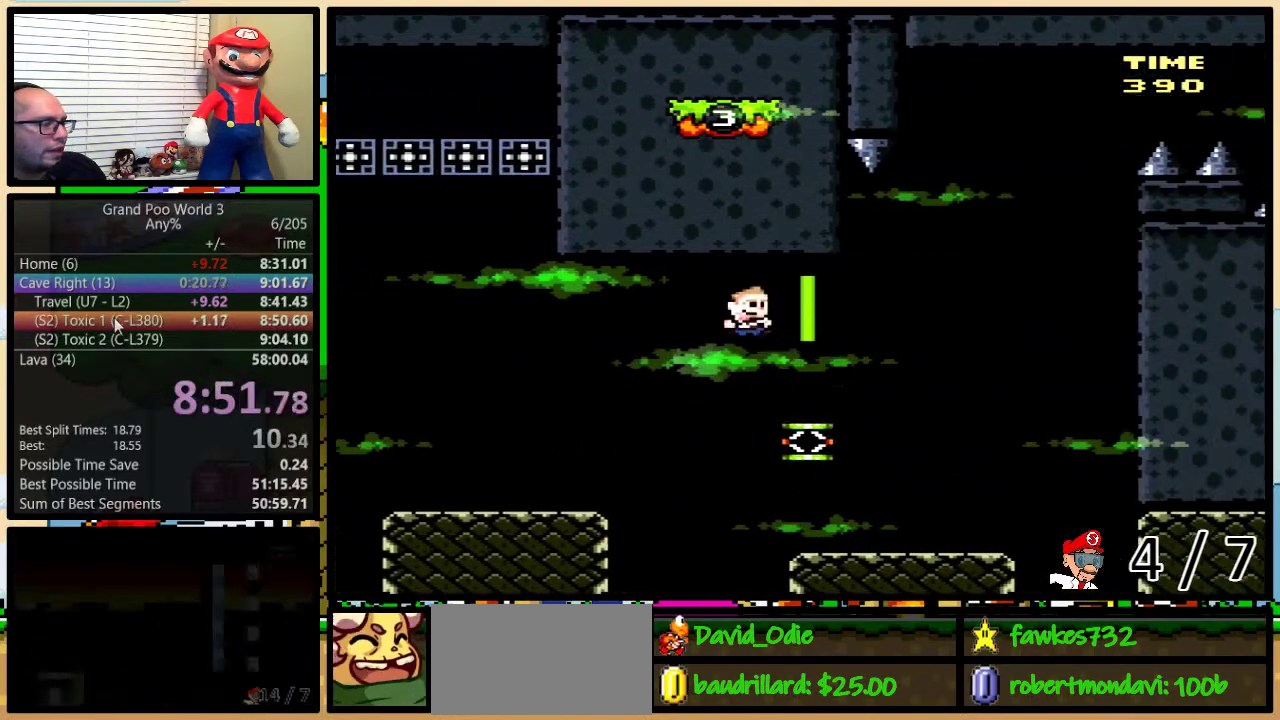
Gameplay with a controller (Nintendo layout); each line is a JSON object with the inputs held at the frame after it. "events" lists button and stick changes between this image and that frame as [ms after this image, input, new state], when the widget could be followed in between. Not read: L3 R3.
{"buttons": ["B", "Y", "DPAD_UP", "DPAD_RIGHT"], "events": [[183, "B", "up"], [283, "B", "down"], [383, "DPAD_UP", "down"]]}
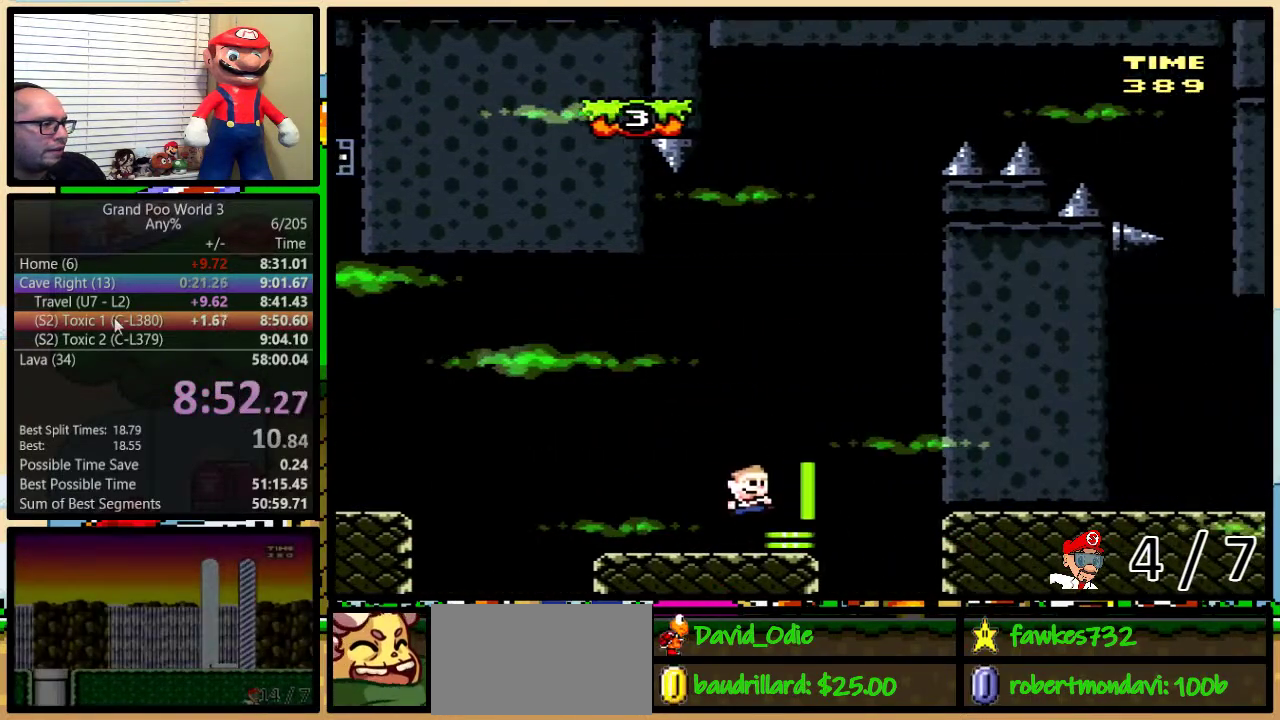
{"buttons": ["B", "Y", "DPAD_LEFT"], "events": [[183, "DPAD_UP", "up"], [417, "DPAD_UP", "down"], [467, "DPAD_LEFT", "down"], [467, "DPAD_RIGHT", "up"], [467, "DPAD_UP", "up"]]}
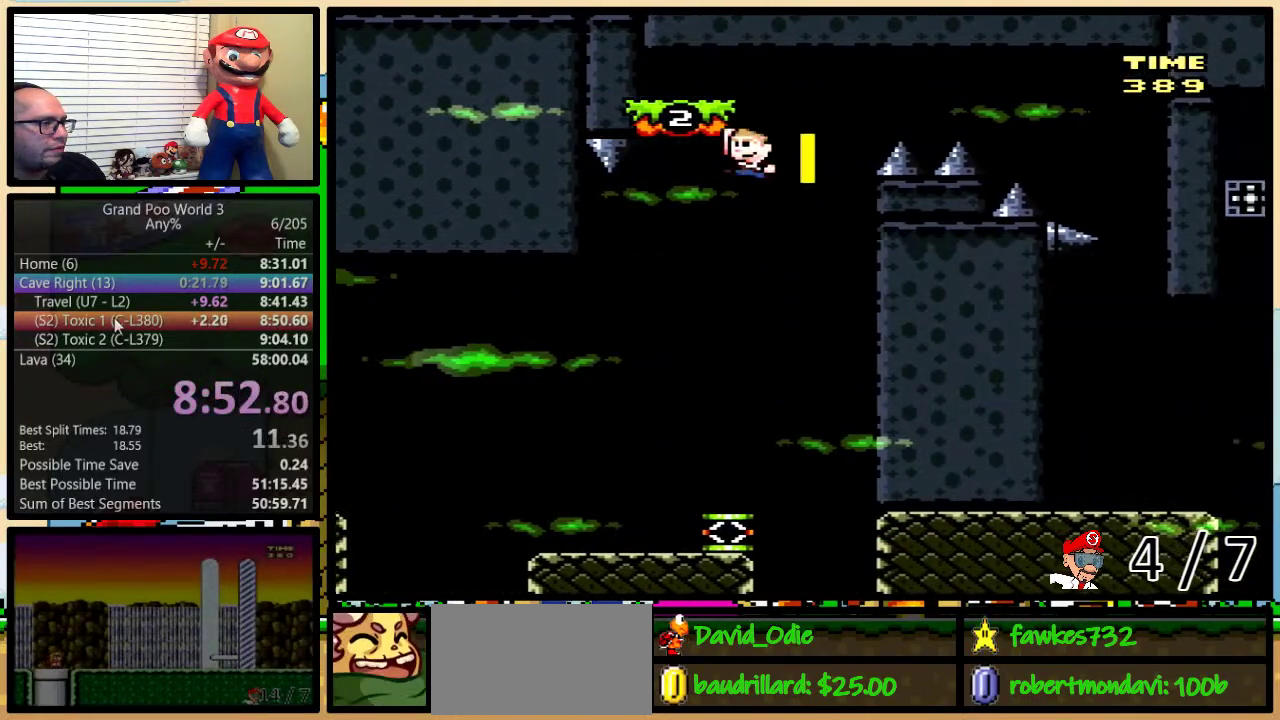
{"buttons": ["B", "Y"], "events": [[167, "DPAD_LEFT", "up"], [167, "DPAD_RIGHT", "down"], [233, "DPAD_RIGHT", "up"]]}
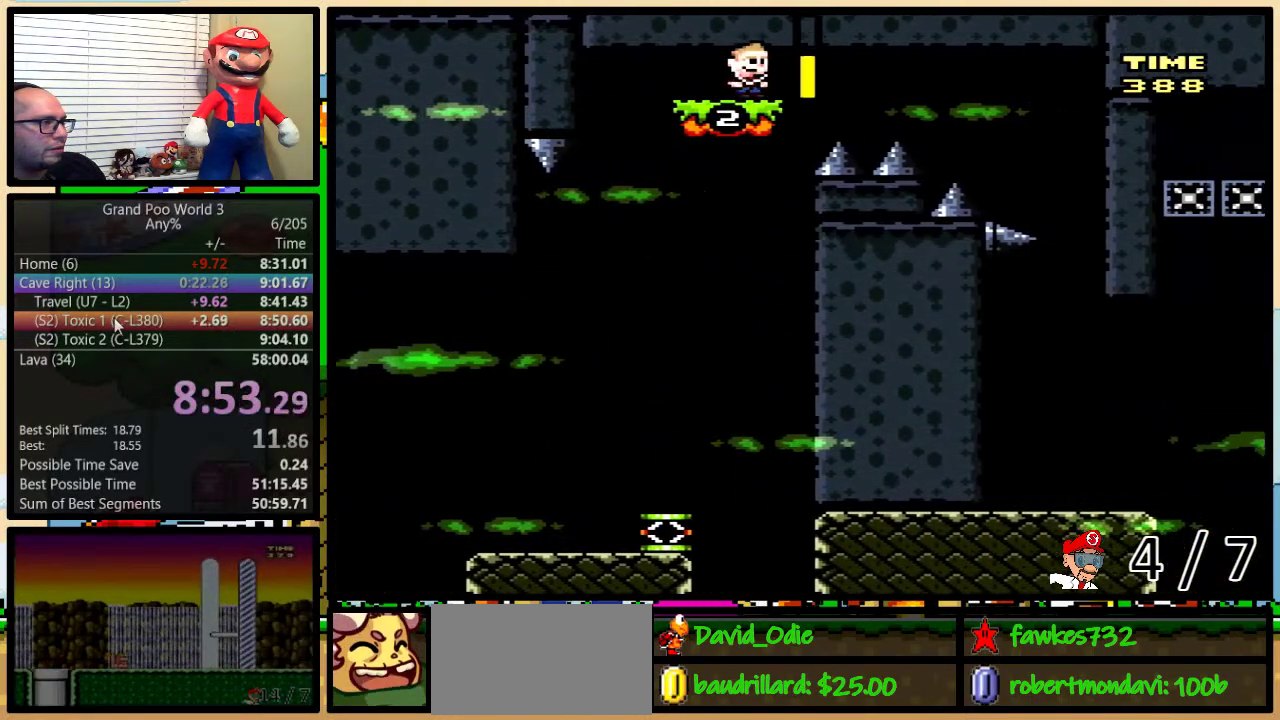
{"buttons": ["B", "Y", "DPAD_RIGHT"], "events": [[233, "DPAD_RIGHT", "down"]]}
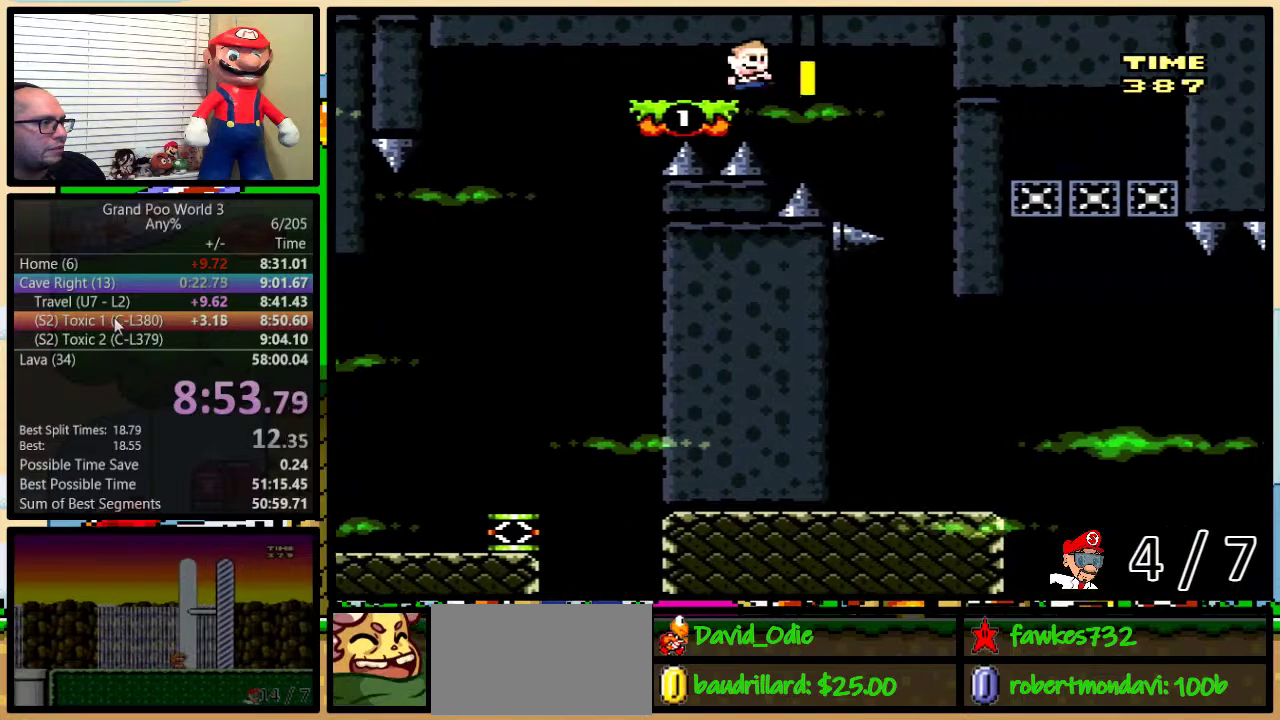
{"buttons": ["Y"], "events": [[283, "DPAD_RIGHT", "up"], [317, "B", "up"]]}
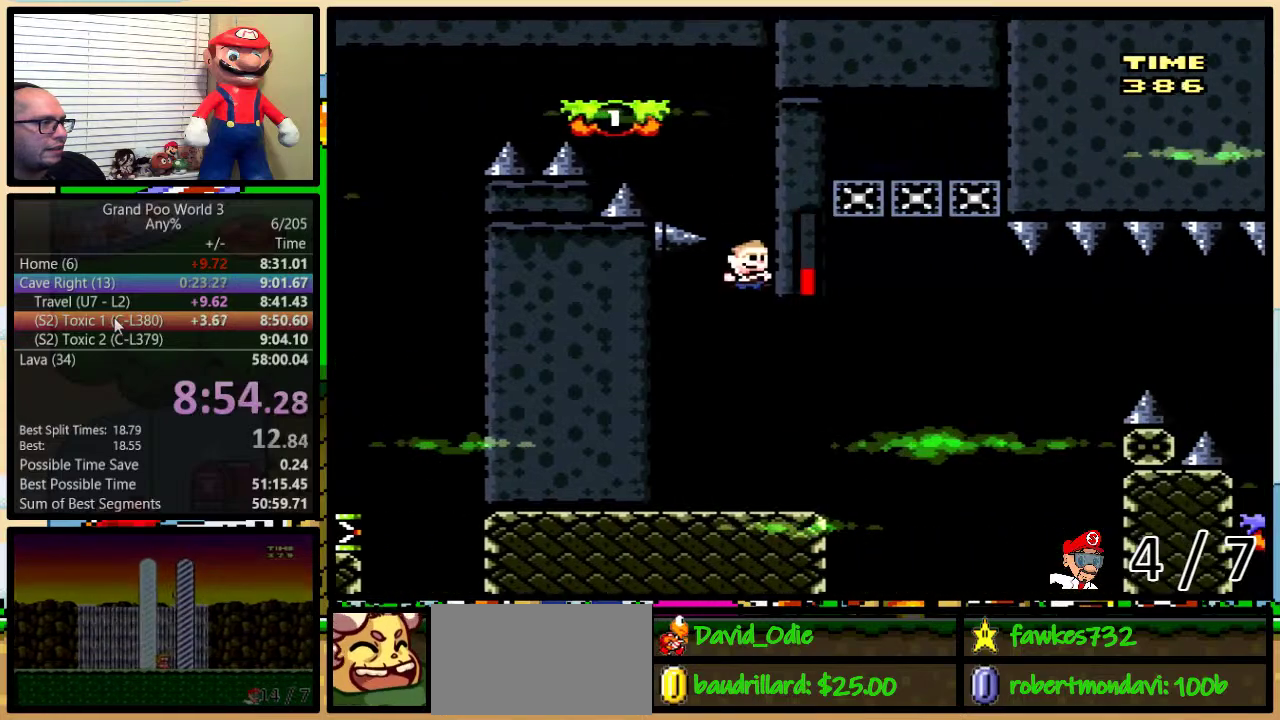
{"buttons": ["B", "Y", "DPAD_UP", "DPAD_RIGHT"], "events": [[233, "DPAD_RIGHT", "down"], [267, "DPAD_UP", "down"], [500, "B", "down"]]}
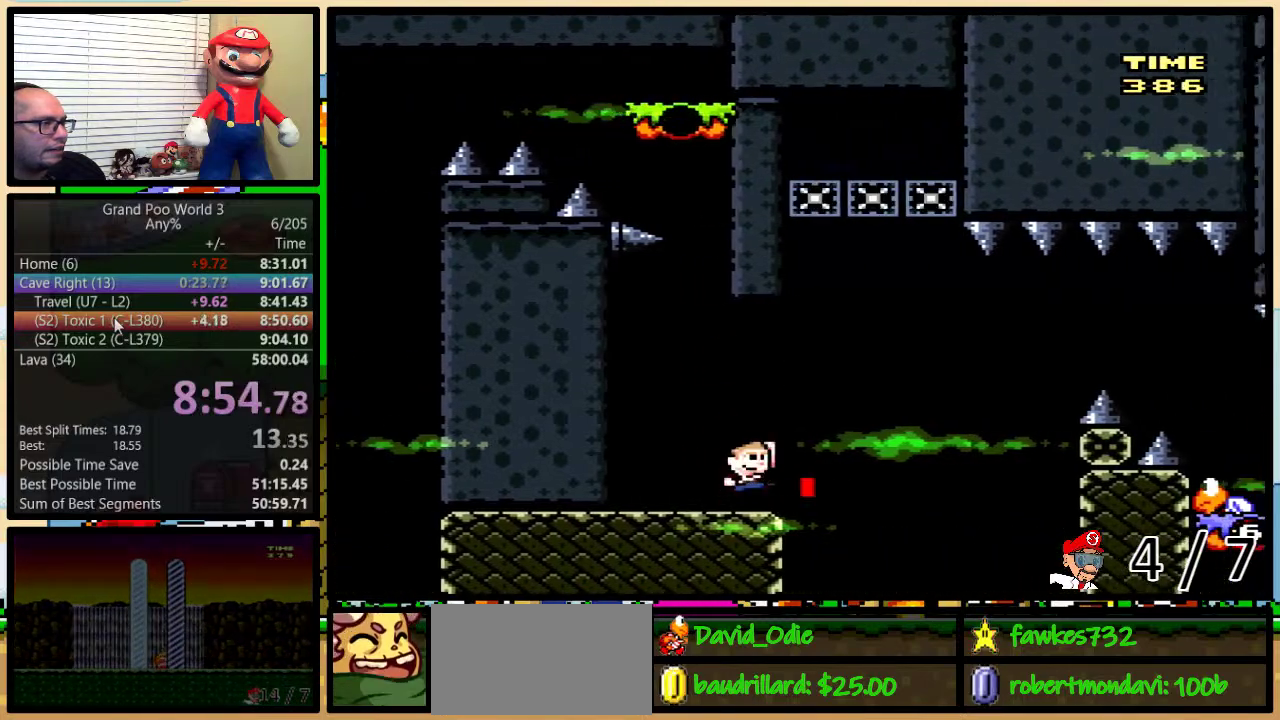
{"buttons": ["B", "Y"], "events": [[50, "DPAD_UP", "up"], [133, "DPAD_LEFT", "down"], [133, "DPAD_RIGHT", "up"], [367, "DPAD_UP", "down"], [383, "DPAD_LEFT", "up"], [417, "B", "up"], [417, "DPAD_UP", "up"], [483, "B", "down"]]}
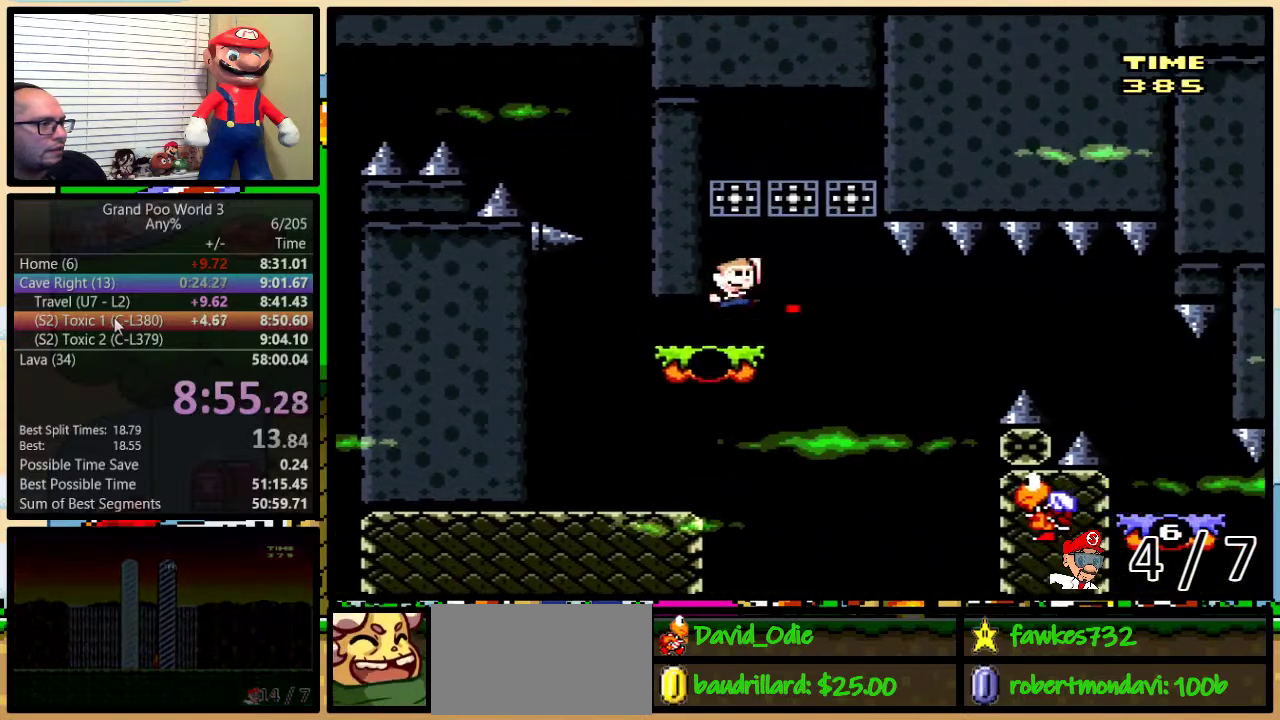
{"buttons": ["Y"], "events": [[233, "B", "up"]]}
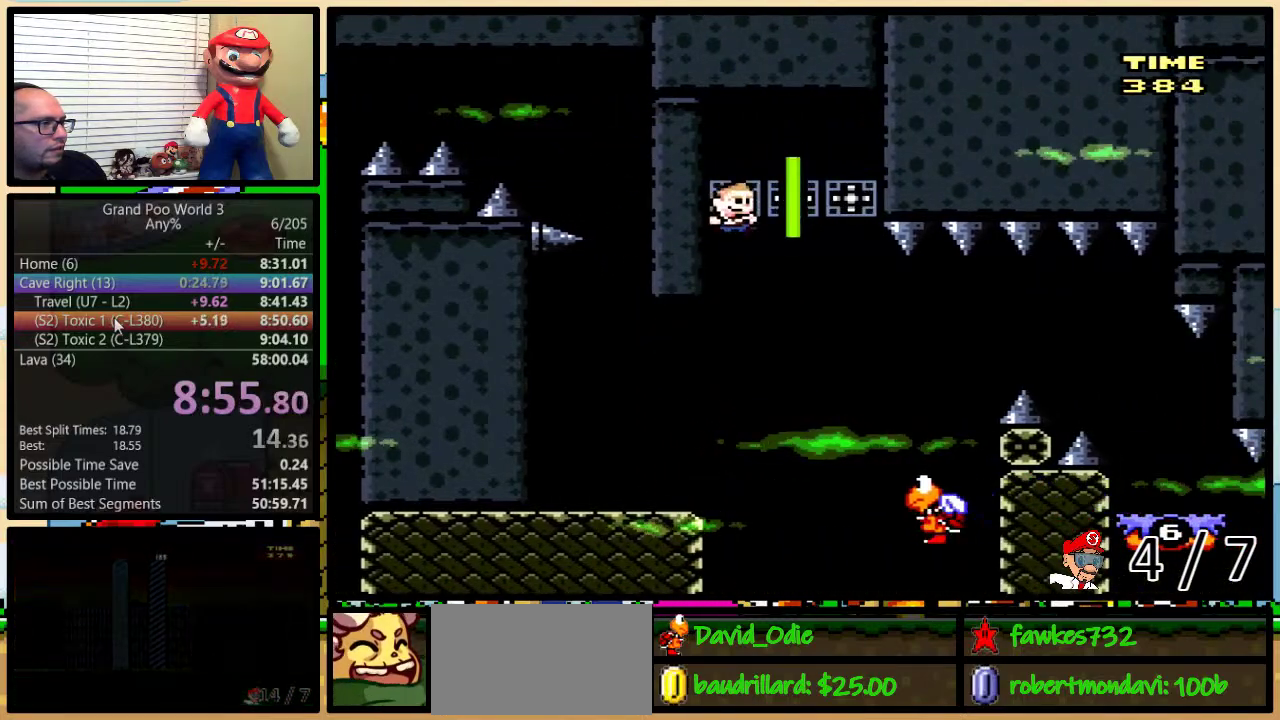
{"buttons": ["B", "Y", "DPAD_UP", "DPAD_RIGHT"], "events": [[17, "DPAD_RIGHT", "down"], [17, "DPAD_UP", "down"], [250, "B", "down"]]}
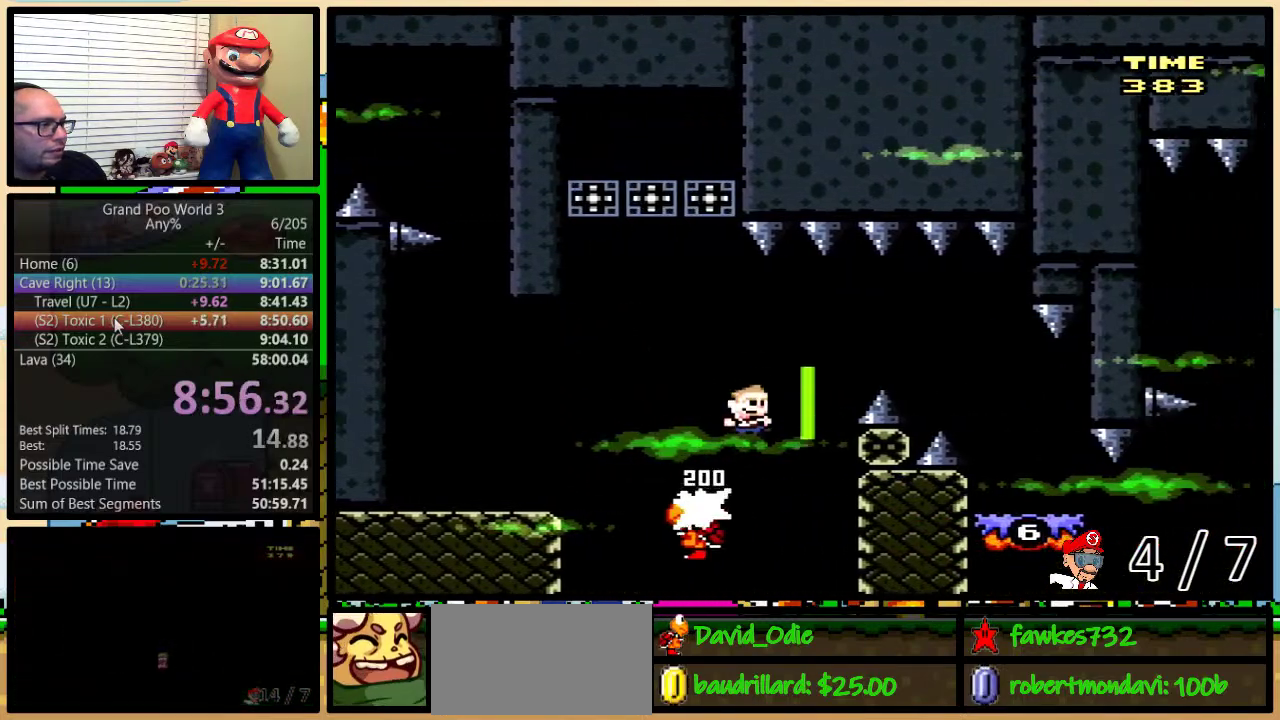
{"buttons": ["Y", "DPAD_RIGHT"], "events": [[83, "B", "up"], [117, "DPAD_UP", "up"], [183, "B", "down"], [267, "B", "up"]]}
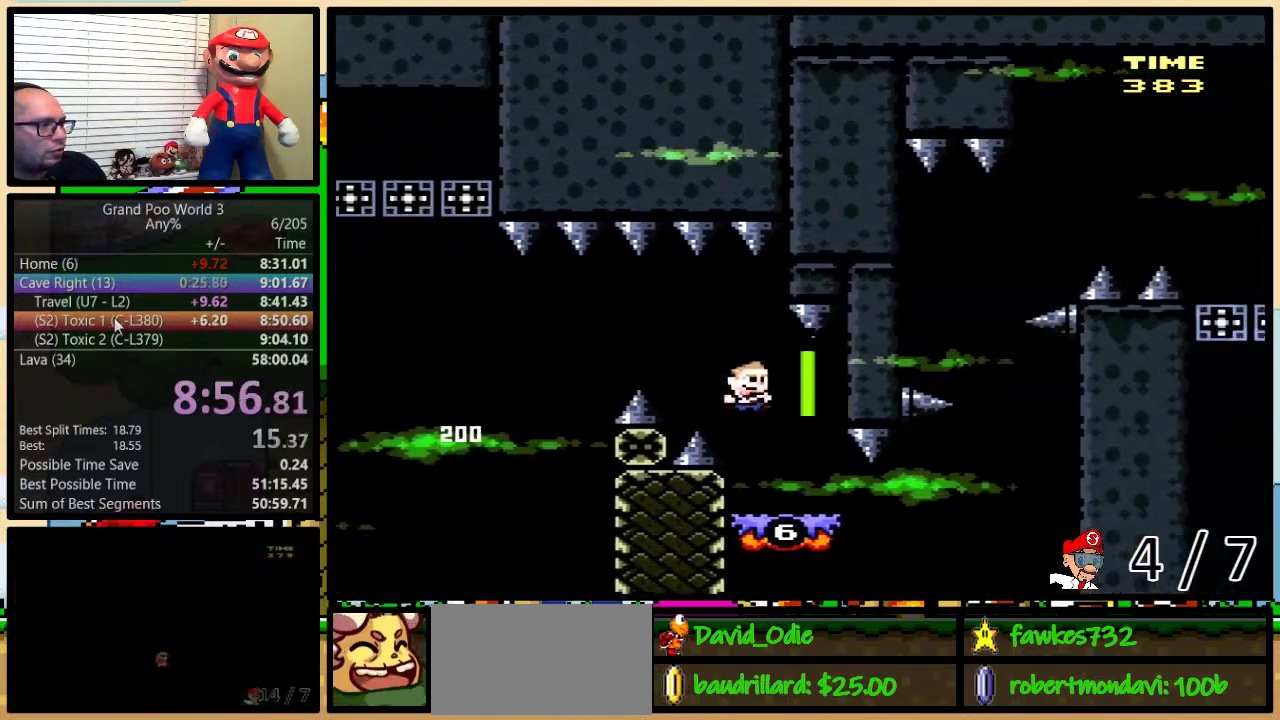
{"buttons": ["Y", "DPAD_RIGHT"], "events": []}
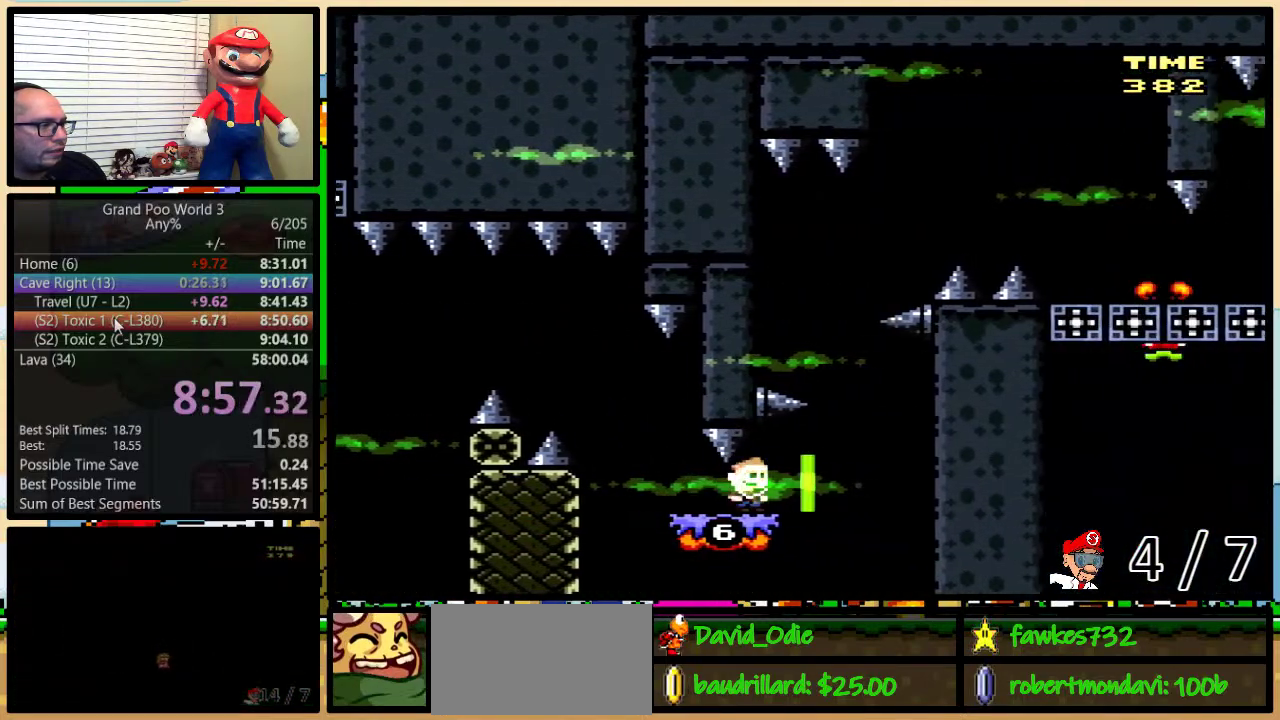
{"buttons": ["Y", "DPAD_UP", "DPAD_RIGHT"], "events": [[167, "DPAD_UP", "down"]]}
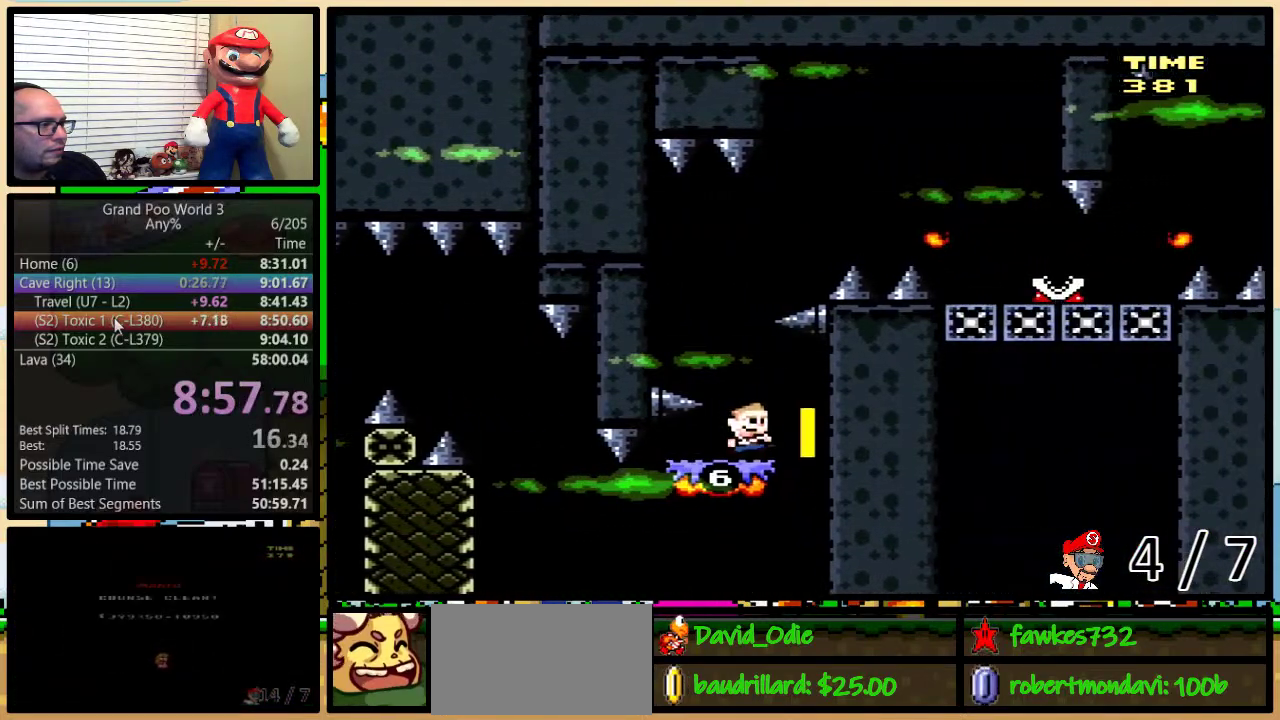
{"buttons": ["Y", "DPAD_UP", "DPAD_LEFT"], "events": [[17, "DPAD_RIGHT", "up"], [450, "DPAD_LEFT", "down"]]}
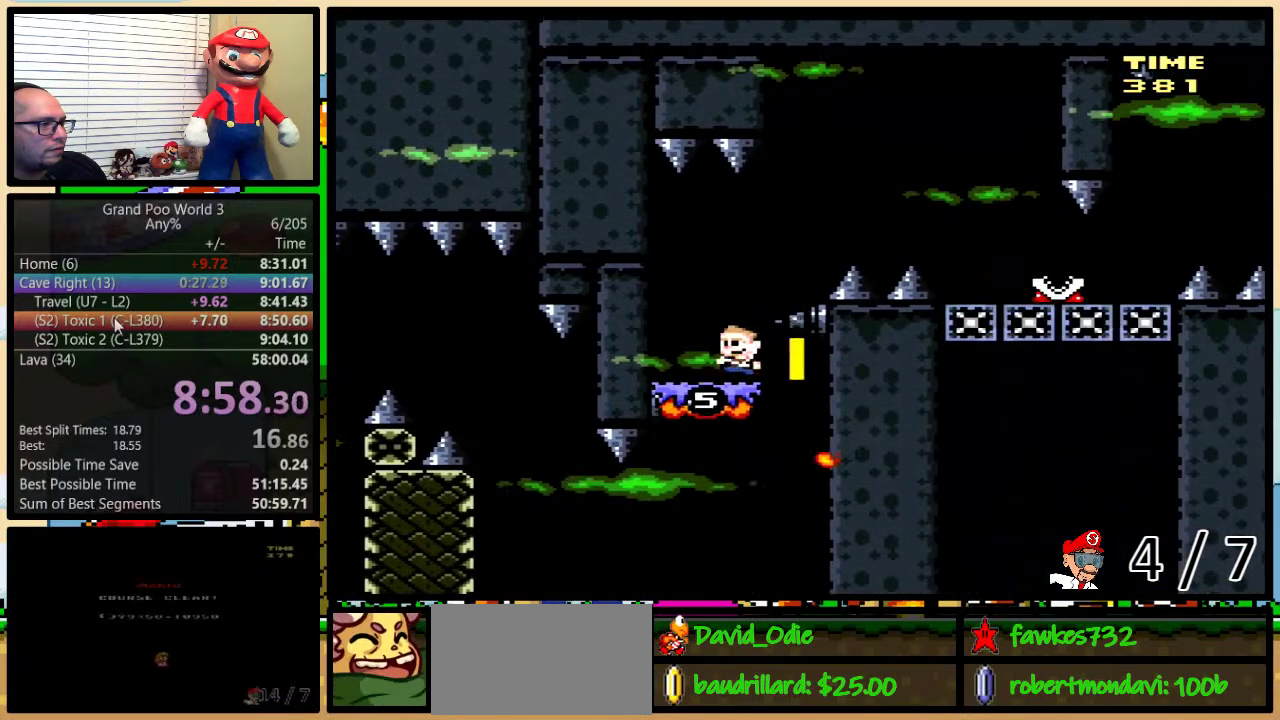
{"buttons": ["Y", "DPAD_UP"], "events": [[117, "DPAD_LEFT", "up"]]}
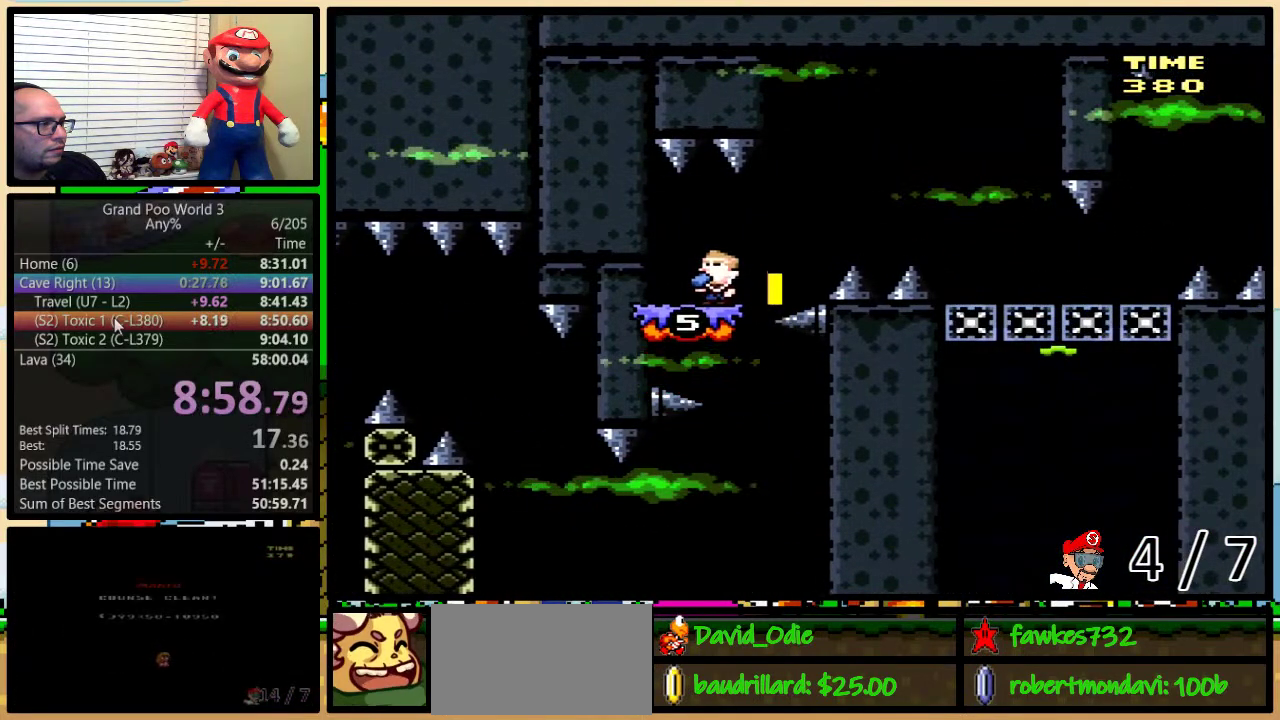
{"buttons": ["Y", "DPAD_UP"], "events": [[50, "DPAD_RIGHT", "down"], [467, "DPAD_RIGHT", "up"]]}
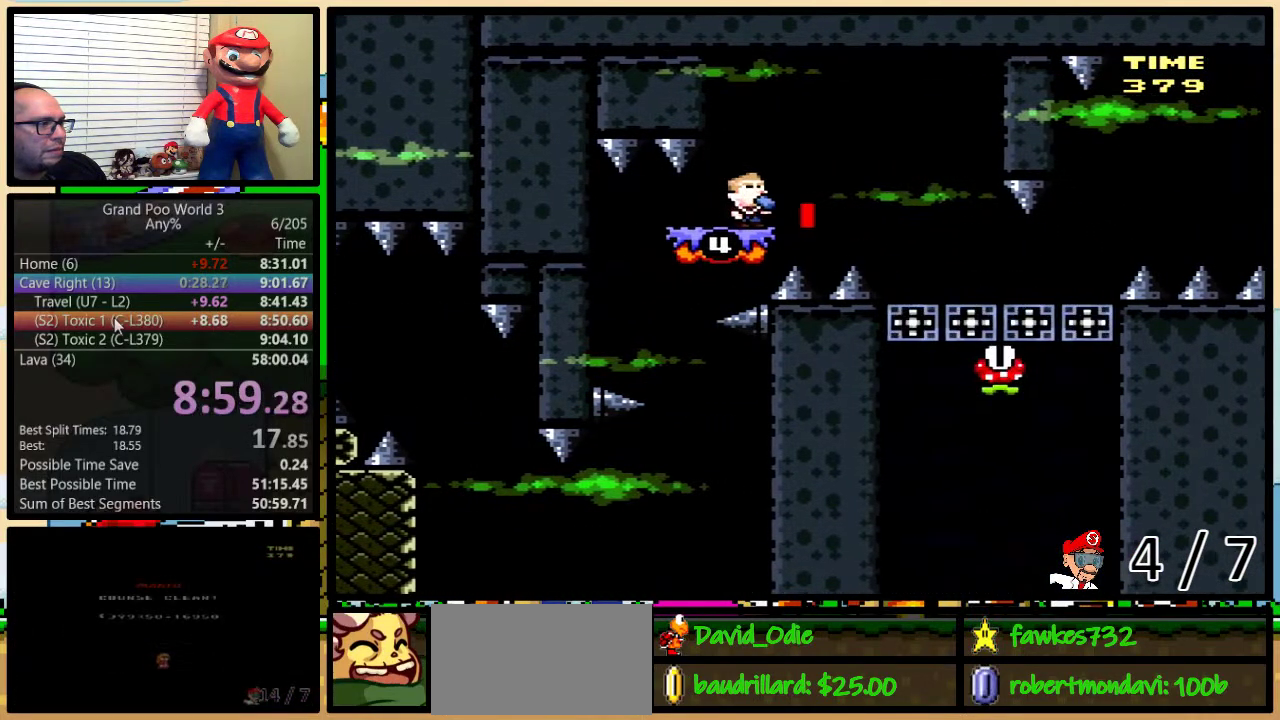
{"buttons": ["Y", "DPAD_UP"], "events": []}
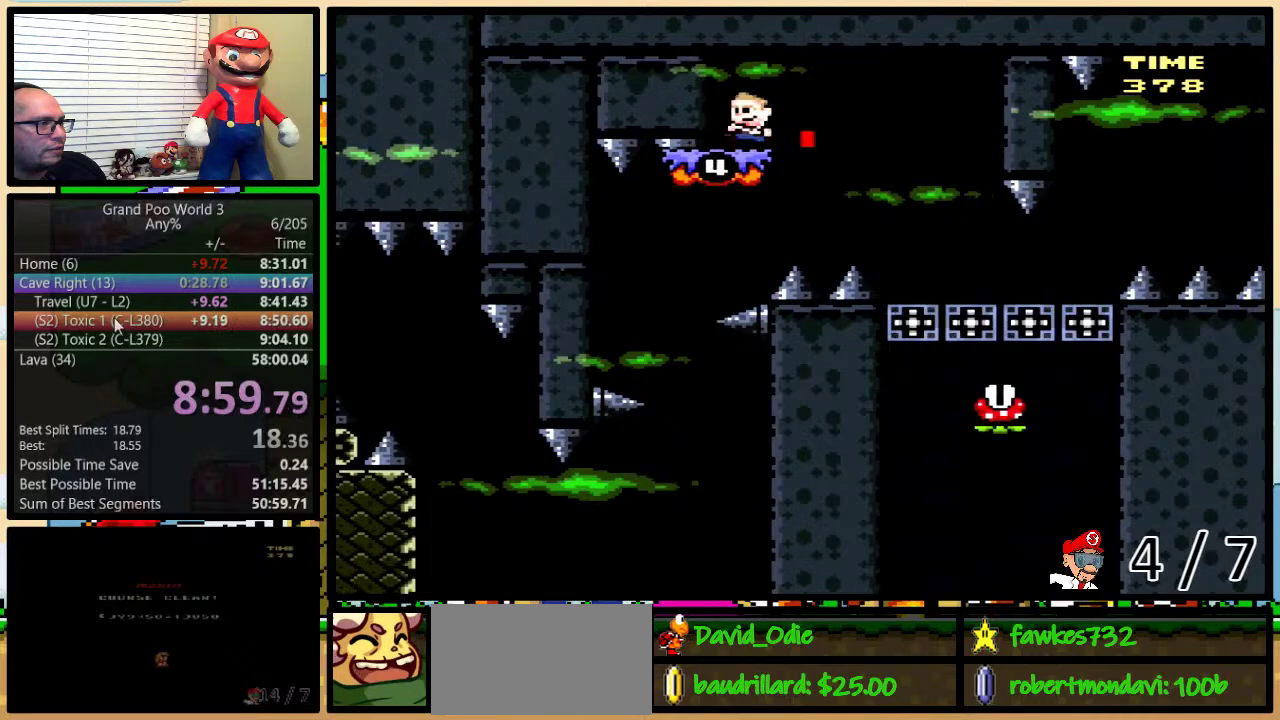
{"buttons": ["Y", "DPAD_UP"], "events": [[17, "DPAD_LEFT", "down"], [467, "DPAD_LEFT", "up"]]}
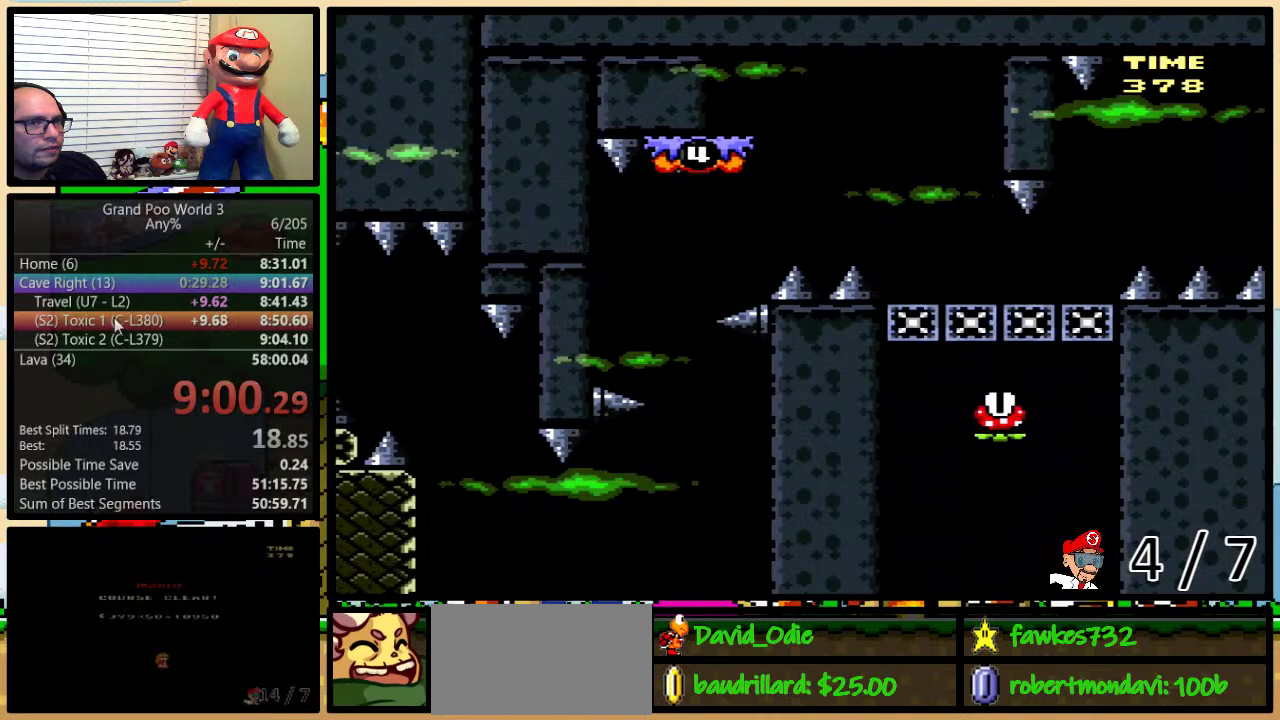
{"buttons": ["Y"], "events": [[50, "DPAD_UP", "up"]]}
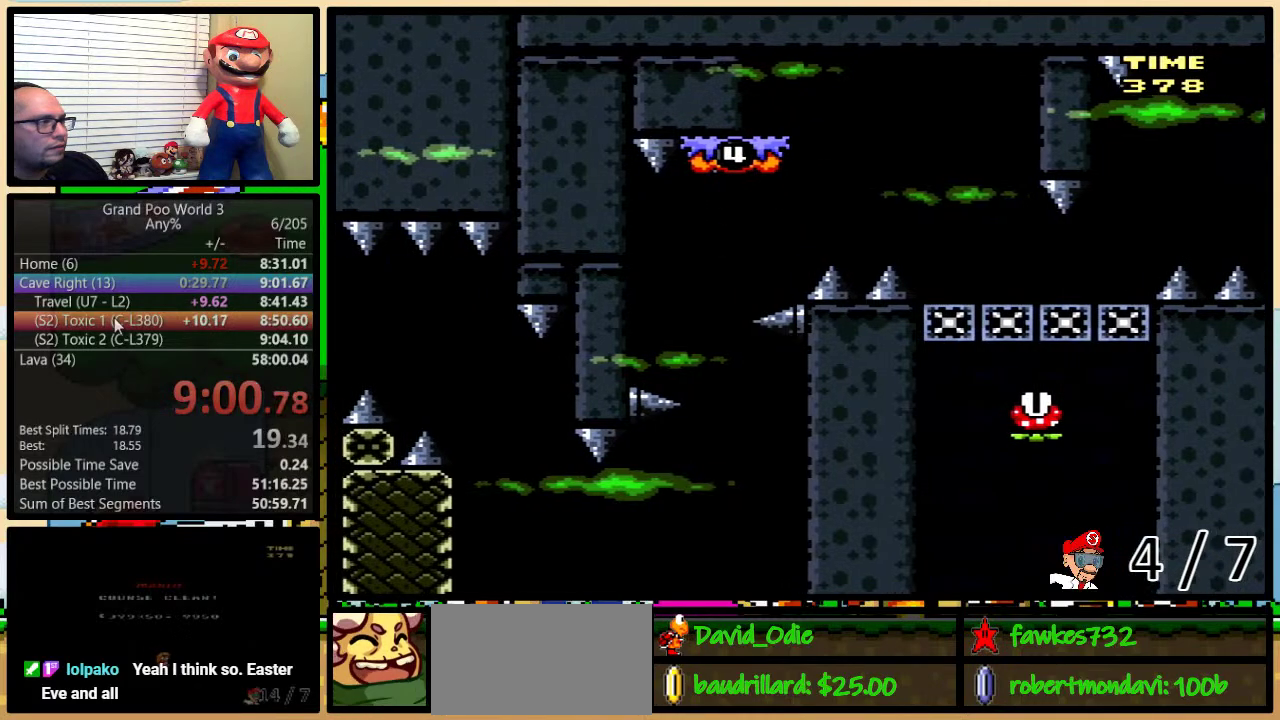
{"buttons": ["Y"], "events": []}
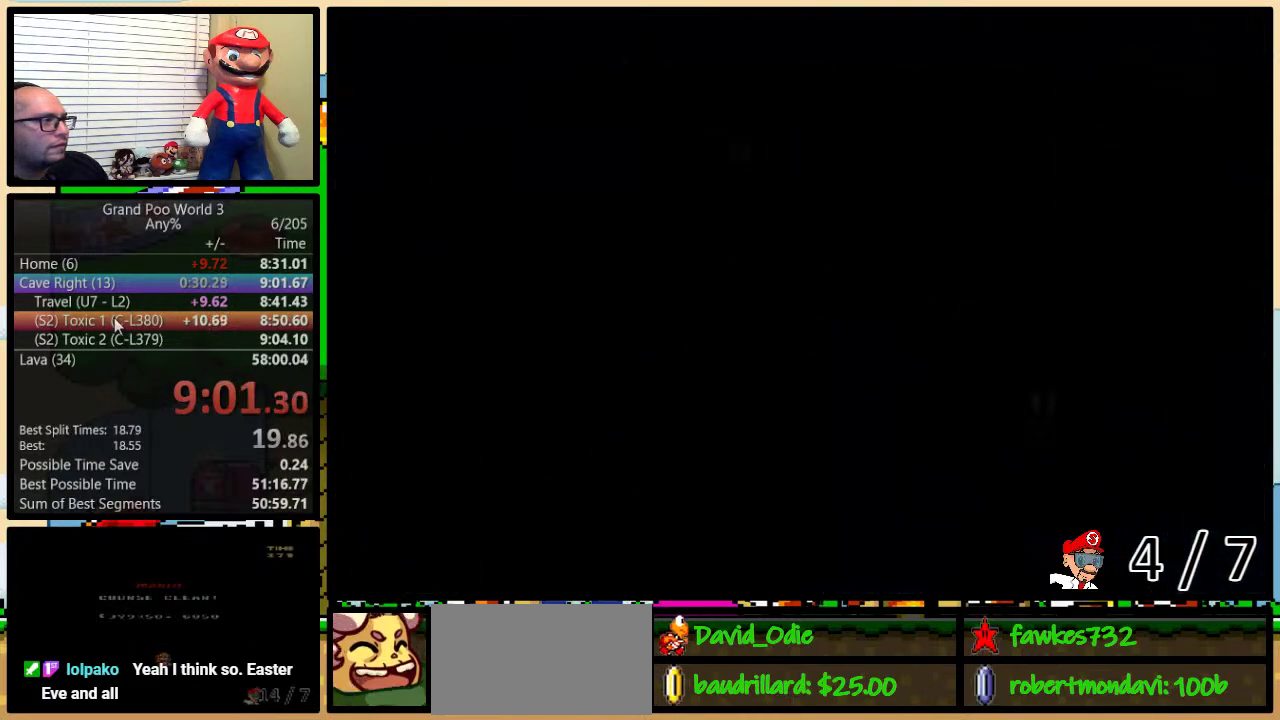
{"buttons": ["Y"], "events": []}
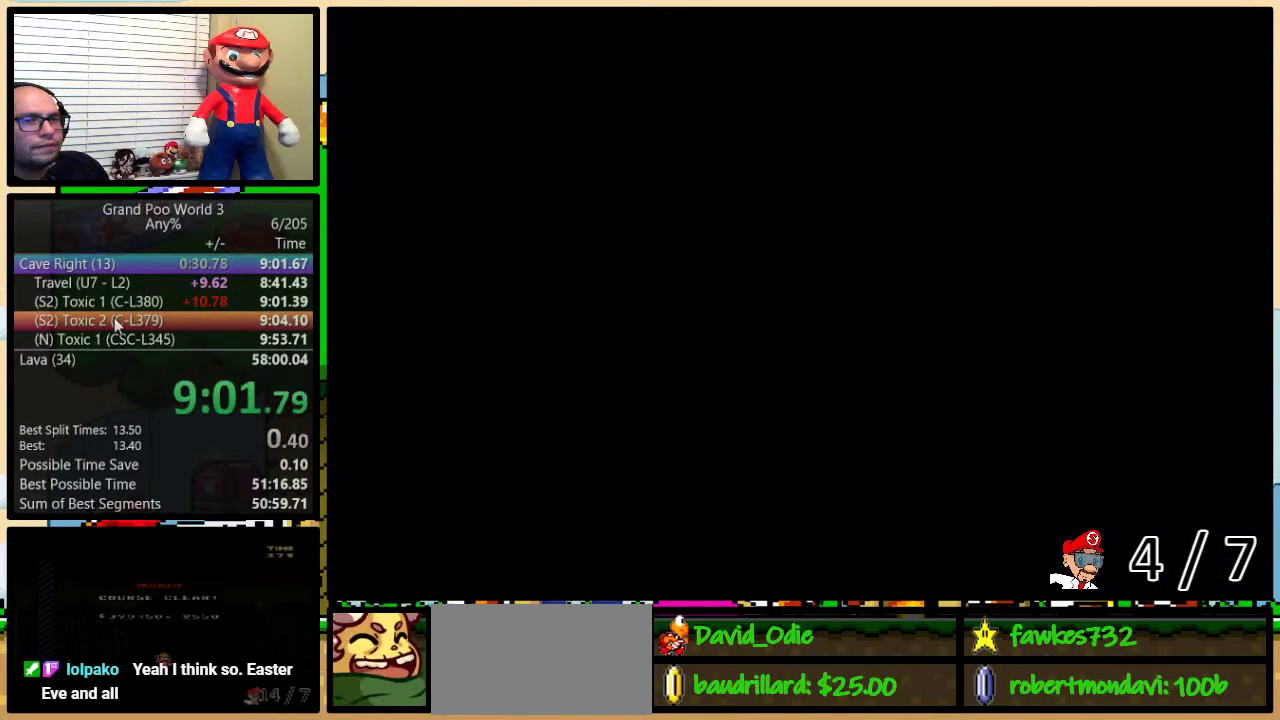
{"buttons": ["Y", "DPAD_RIGHT"], "events": [[200, "DPAD_RIGHT", "down"]]}
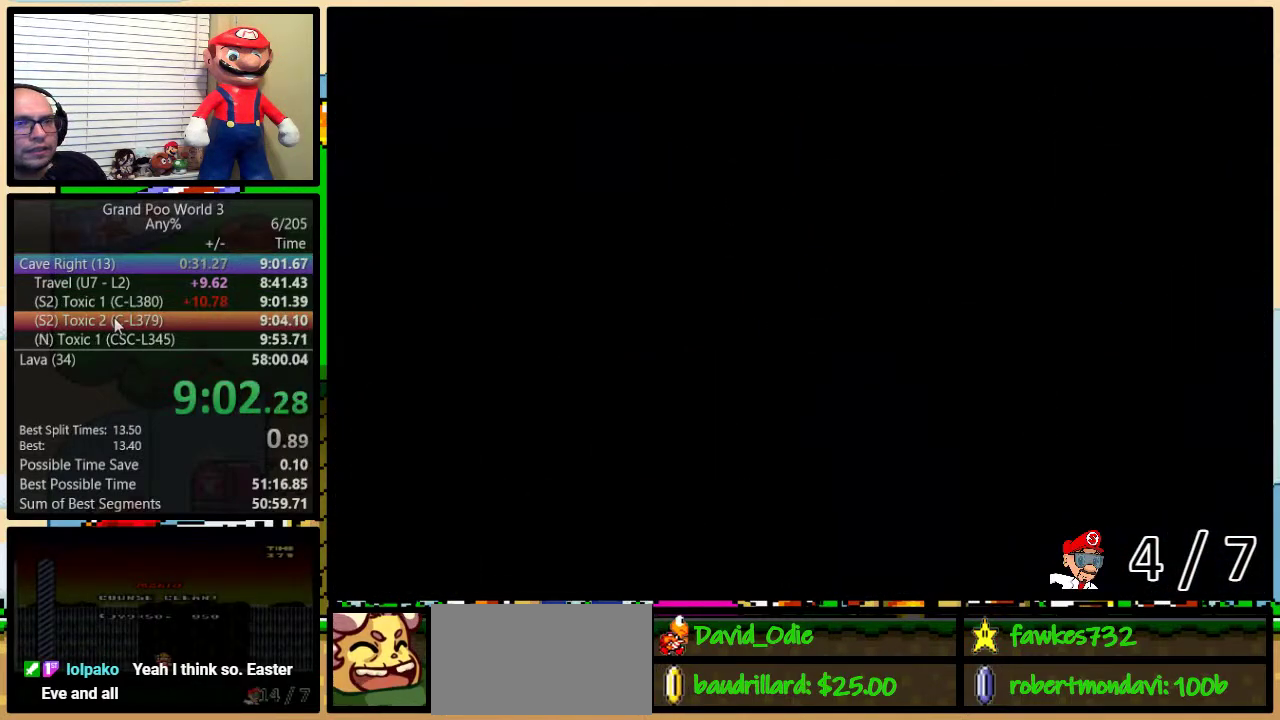
{"buttons": ["Y", "DPAD_RIGHT"], "events": []}
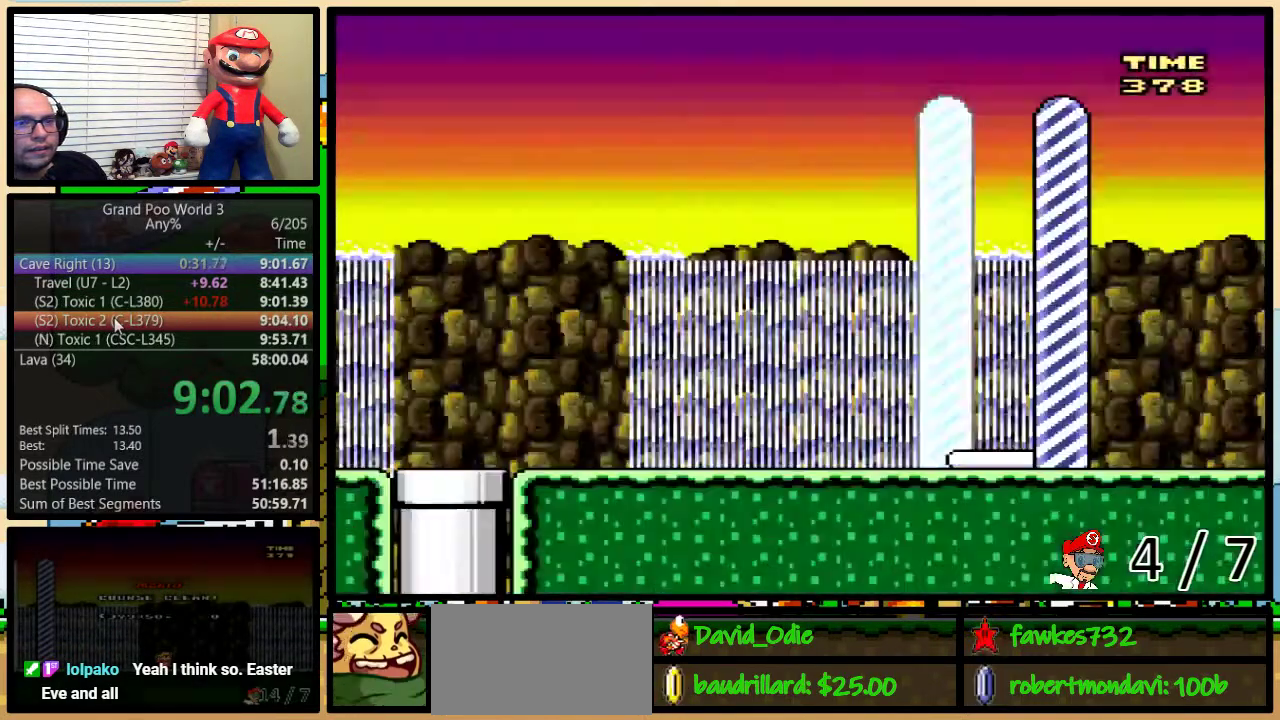
{"buttons": ["Y", "DPAD_RIGHT"], "events": []}
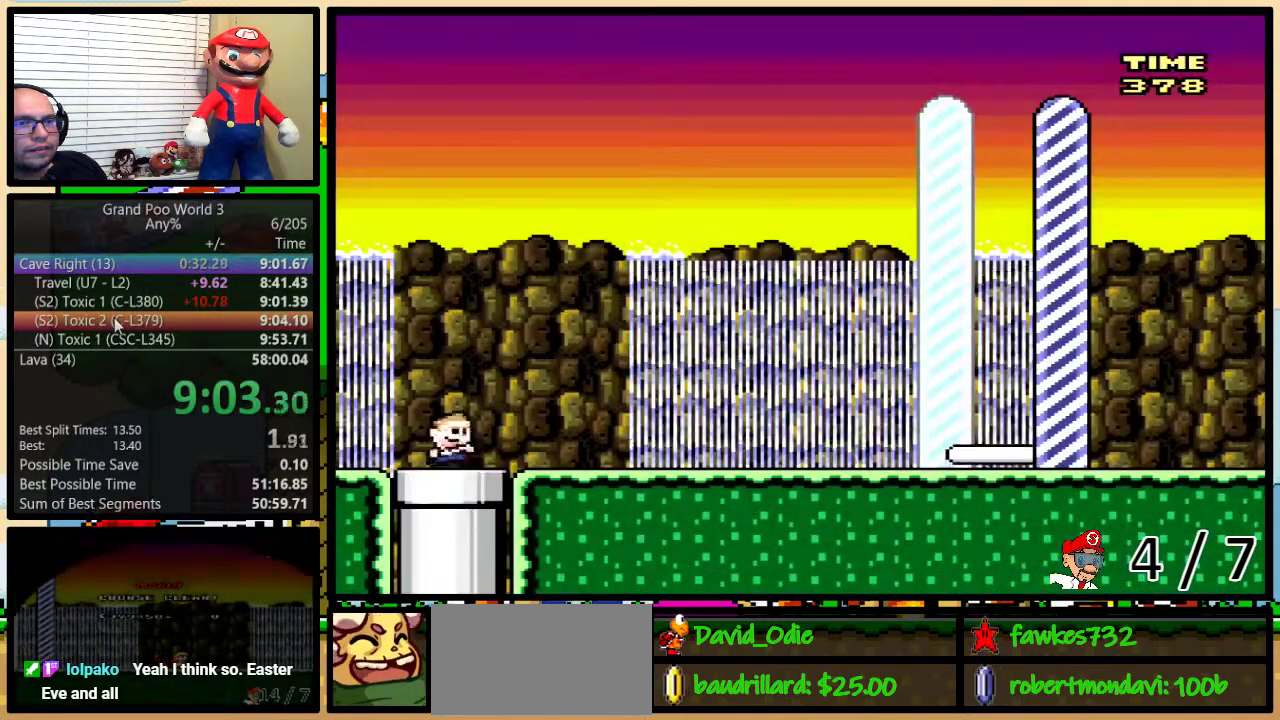
{"buttons": ["Y", "DPAD_RIGHT"], "events": []}
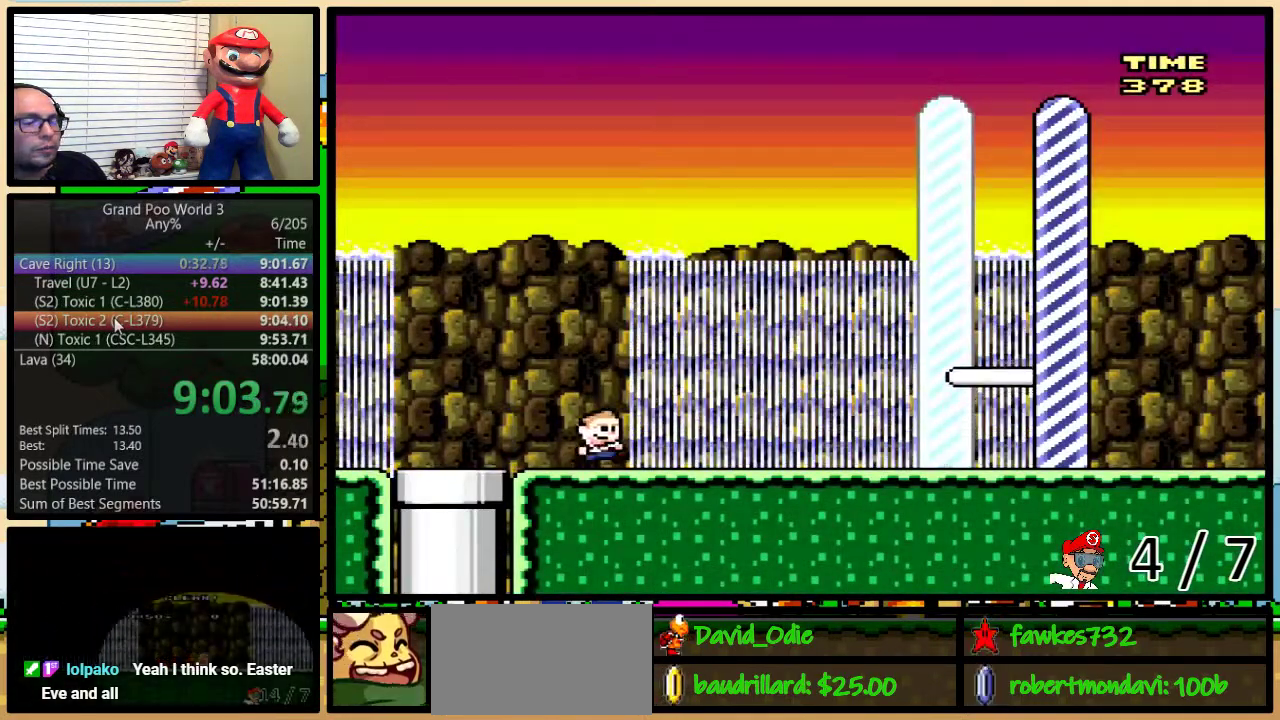
{"buttons": ["Y", "DPAD_RIGHT"], "events": []}
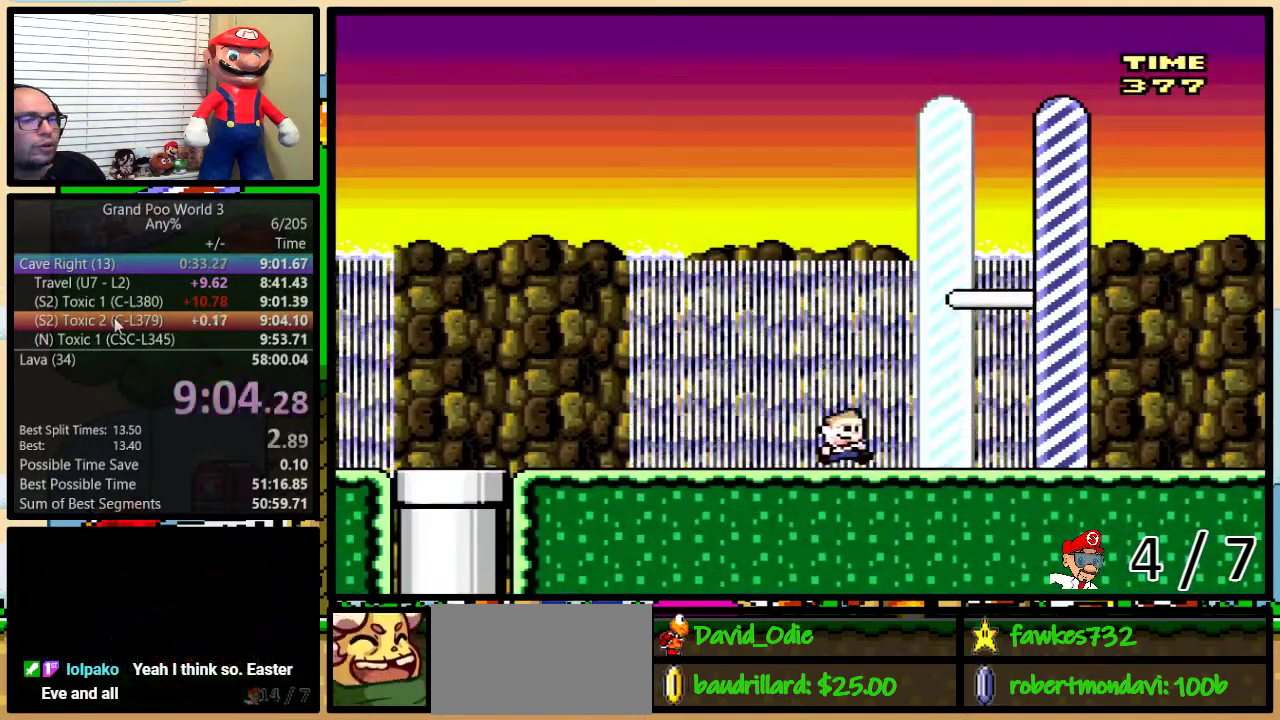
{"buttons": [], "events": [[350, "Y", "up"], [367, "DPAD_RIGHT", "up"]]}